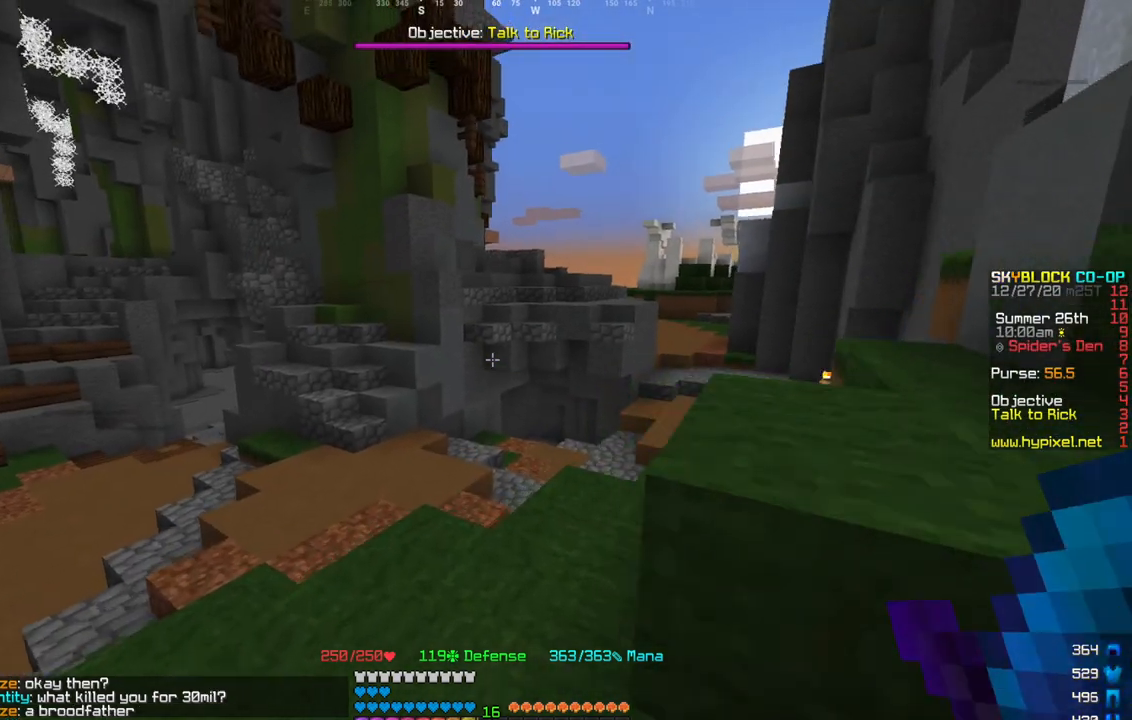
Gameplay with keyboard and mouse; each line is a JSON object with the keys and mouse buttons held at the frame after it. "events" lists presses ("down") and releases ("up") of "a", "d", "s", "w", "mouse_left" and "mouse_right" between this image and that frame as [ms after this image, input, new state], when the widget could be followed in between. "mouse_left", "mouse_right" = the "left", "right" buttons of the "mouse" list. No other keys are recorded. Fast repeated clicks can show as one long hold. Mouse movement is not recorded.
{"keys": ["w"], "mouse": [], "events": []}
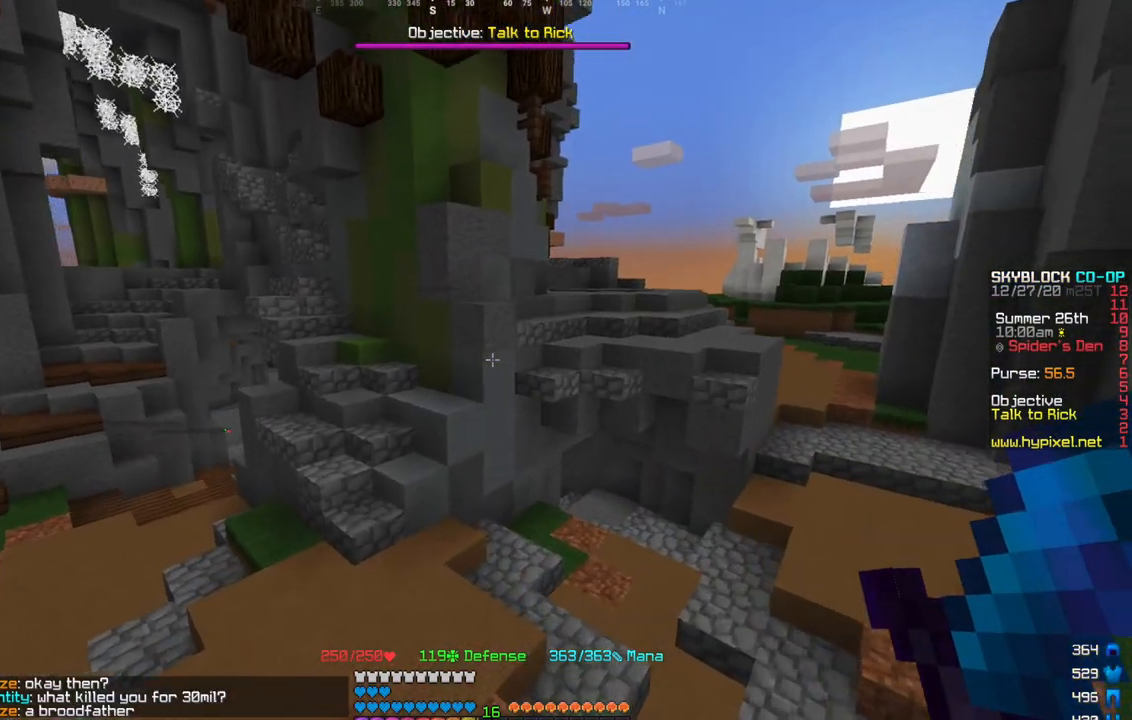
{"keys": ["a", "w"], "mouse": [], "events": [[401, "a", "down"]]}
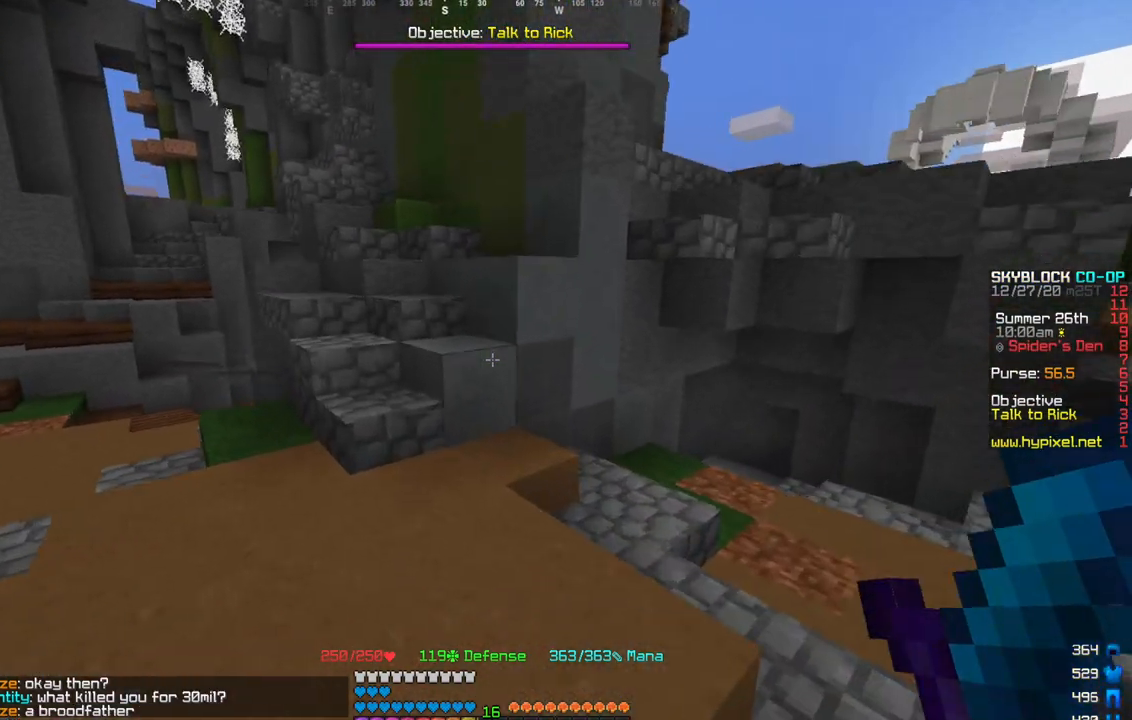
{"keys": ["a", "w"], "mouse": [], "events": [[67, "a", "up"], [434, "a", "down"]]}
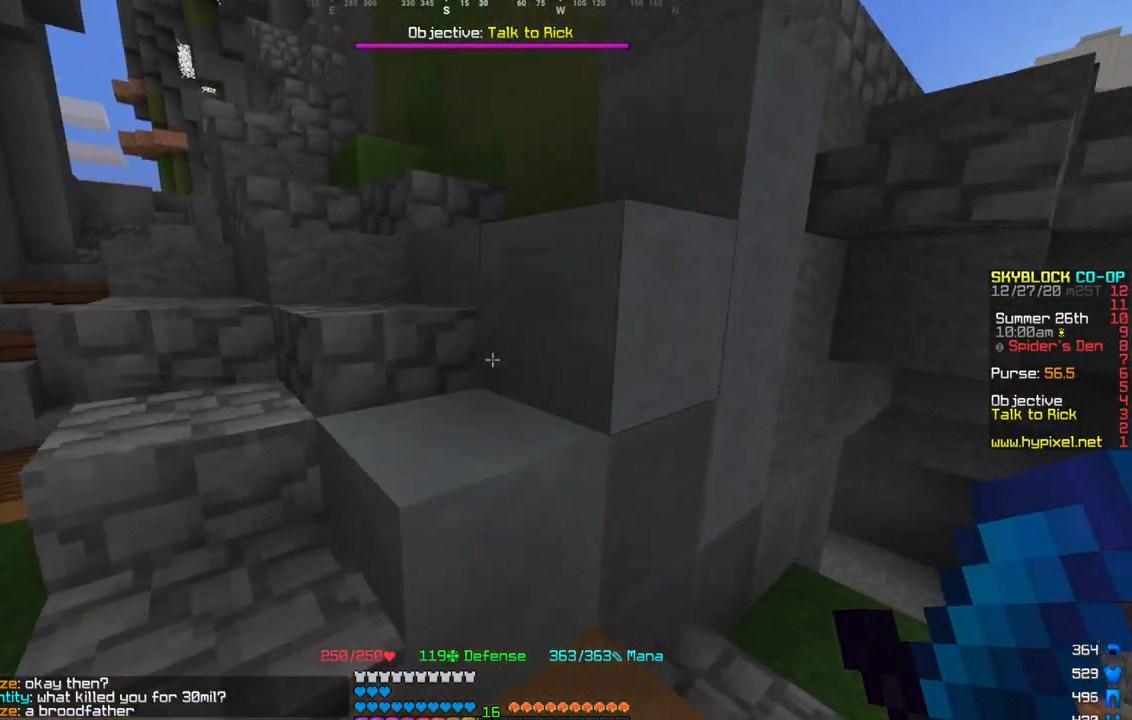
{"keys": ["a", "w"], "mouse": [], "events": [[166, "a", "up"], [500, "a", "down"]]}
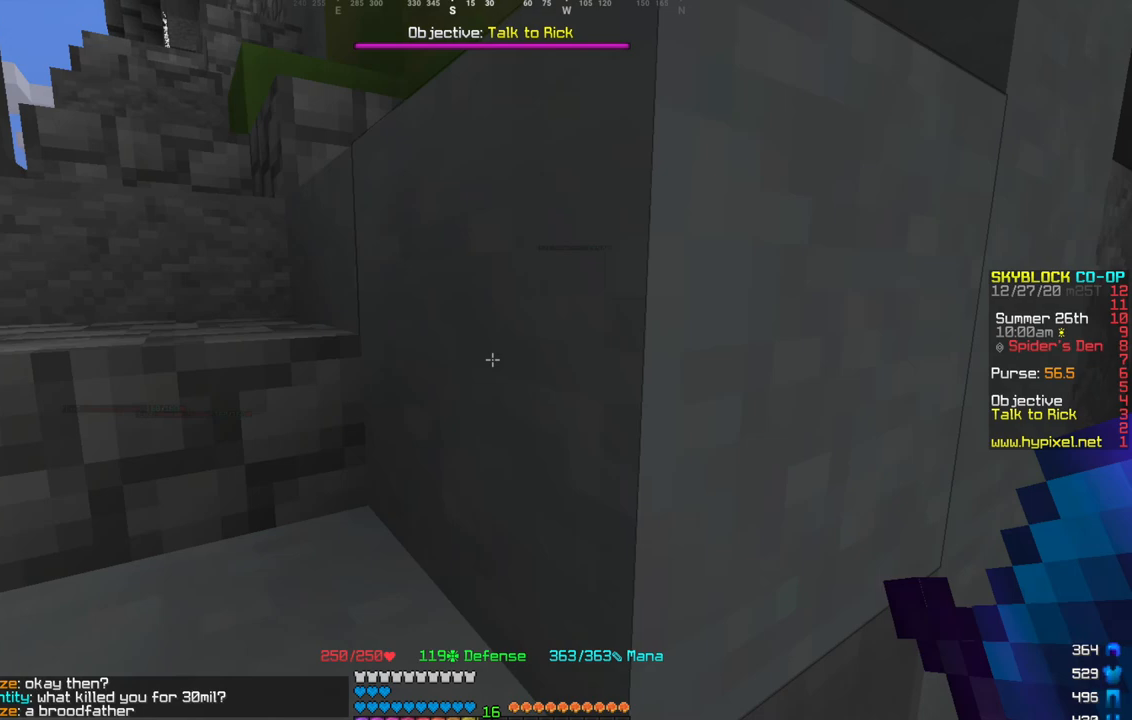
{"keys": ["a", "w"], "mouse": [], "events": []}
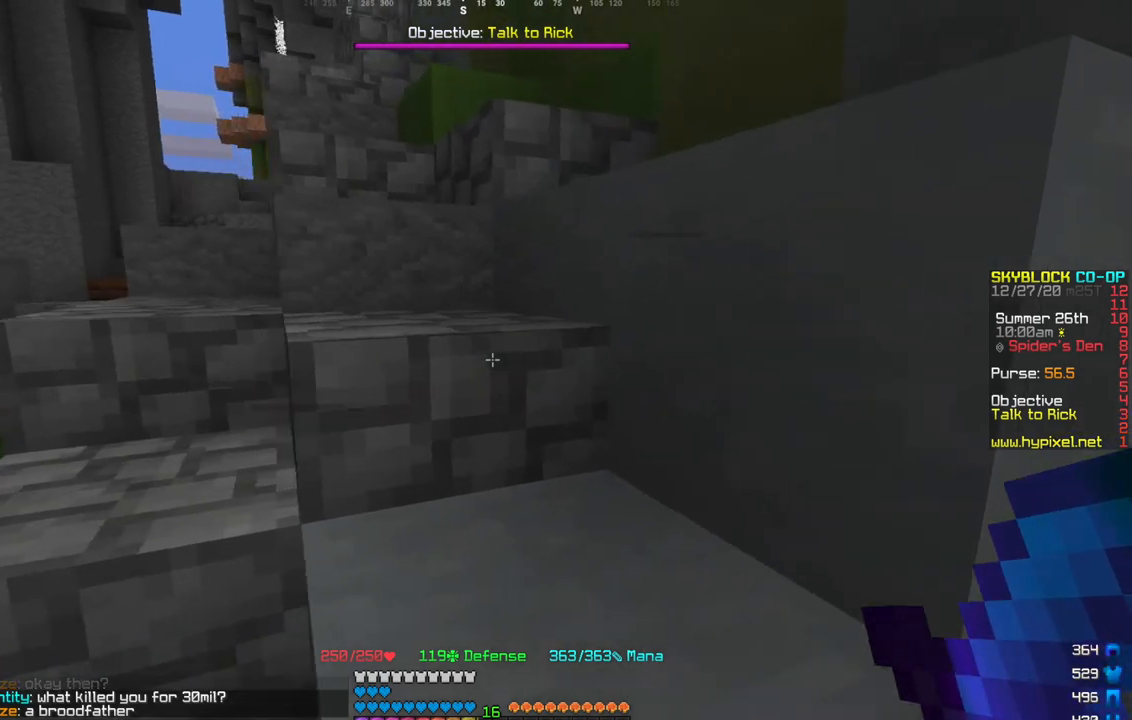
{"keys": [], "mouse": [], "events": [[368, "a", "up"], [401, "w", "up"]]}
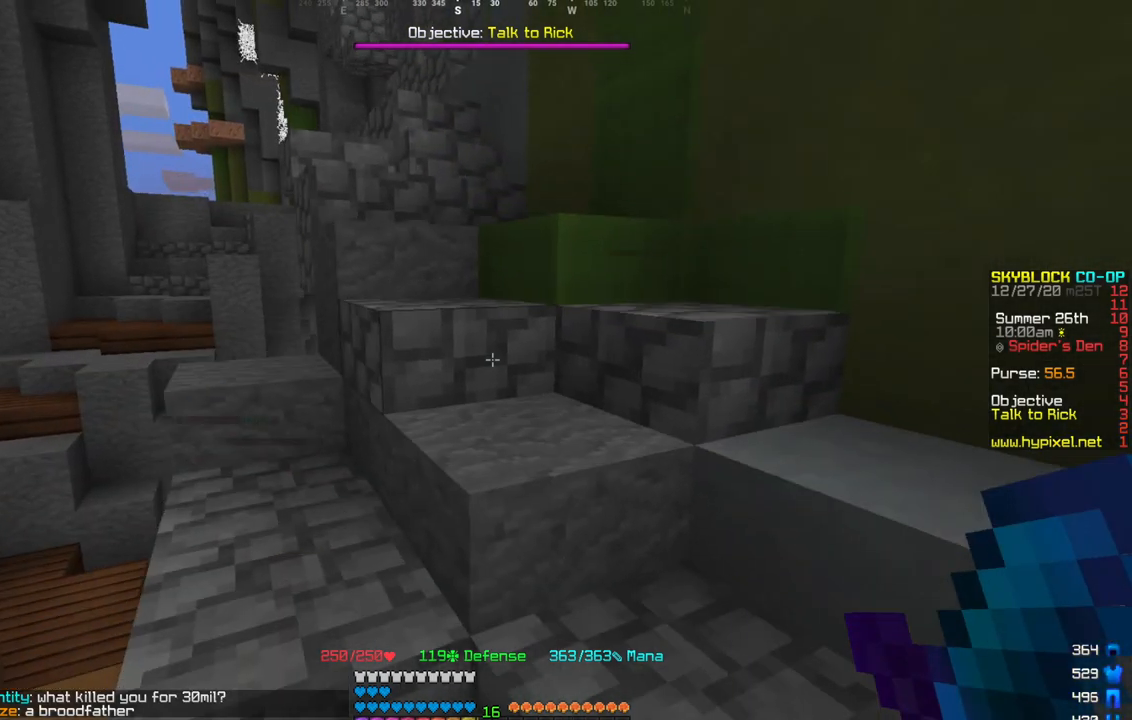
{"keys": ["w"], "mouse": [], "events": [[100, "w", "down"], [167, "w", "up"], [267, "w", "down"]]}
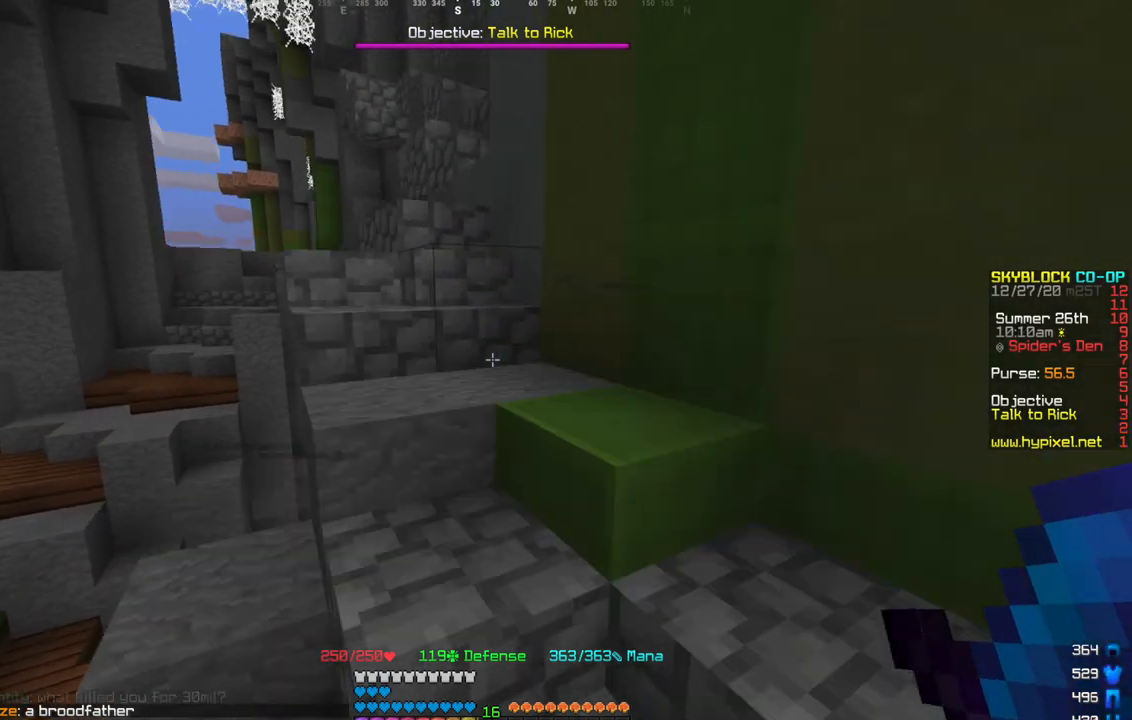
{"keys": ["w"], "mouse": [], "events": [[33, "d", "down"], [266, "d", "up"]]}
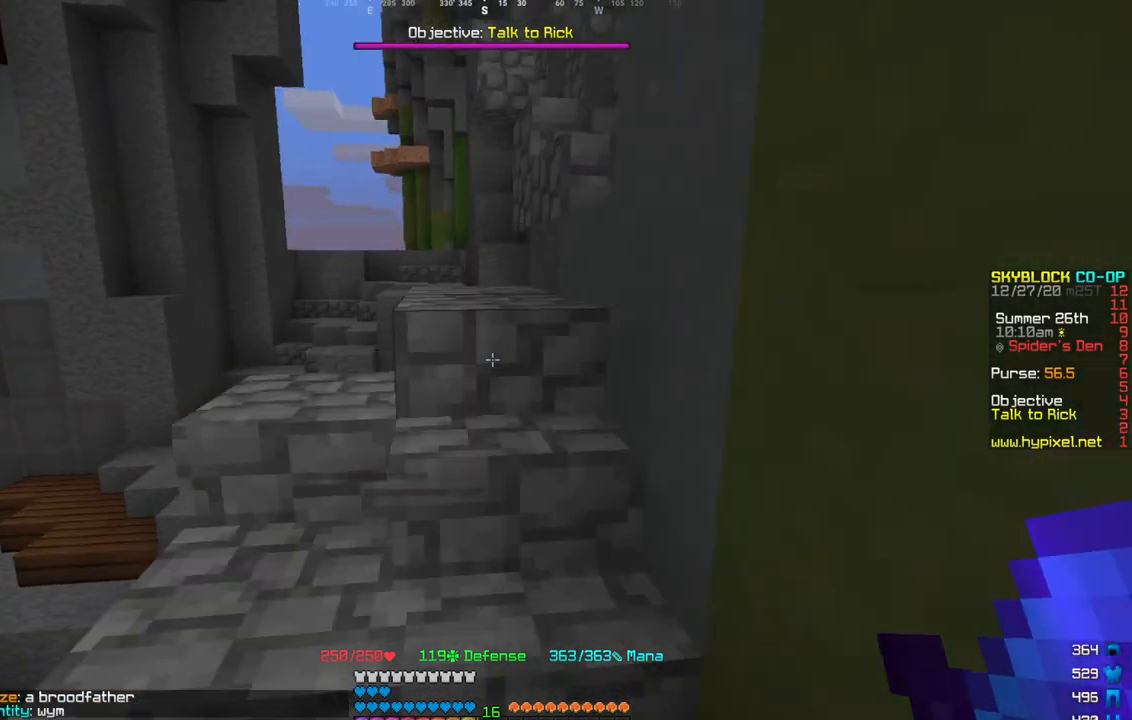
{"keys": ["d"], "mouse": [], "events": [[367, "w", "up"], [400, "d", "down"]]}
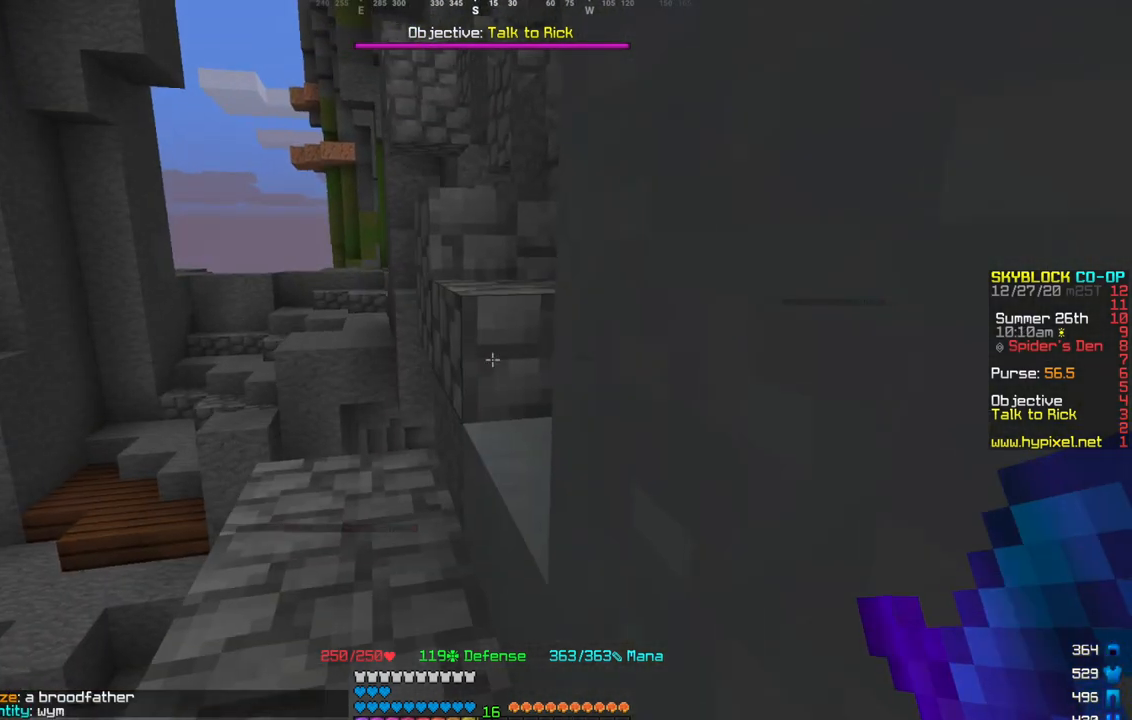
{"keys": ["w"], "mouse": [], "events": [[34, "d", "up"], [201, "w", "down"]]}
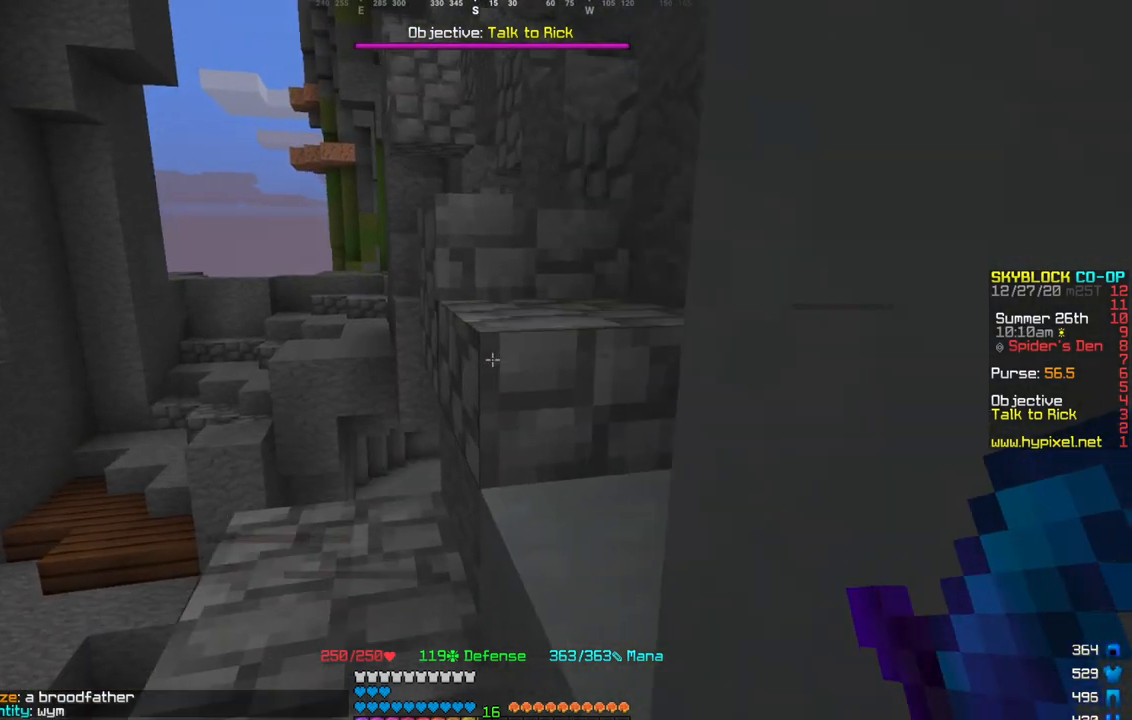
{"keys": ["d"], "mouse": [], "events": [[67, "d", "down"], [267, "w", "up"]]}
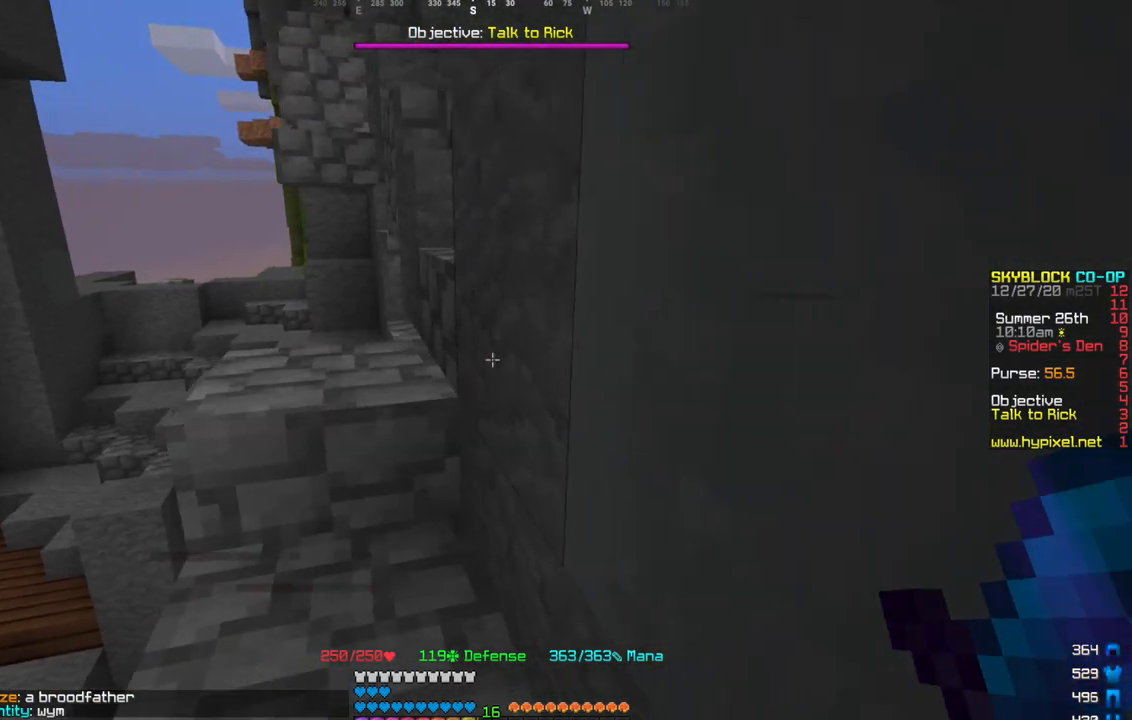
{"keys": ["w"], "mouse": [], "events": [[266, "d", "up"], [333, "w", "down"]]}
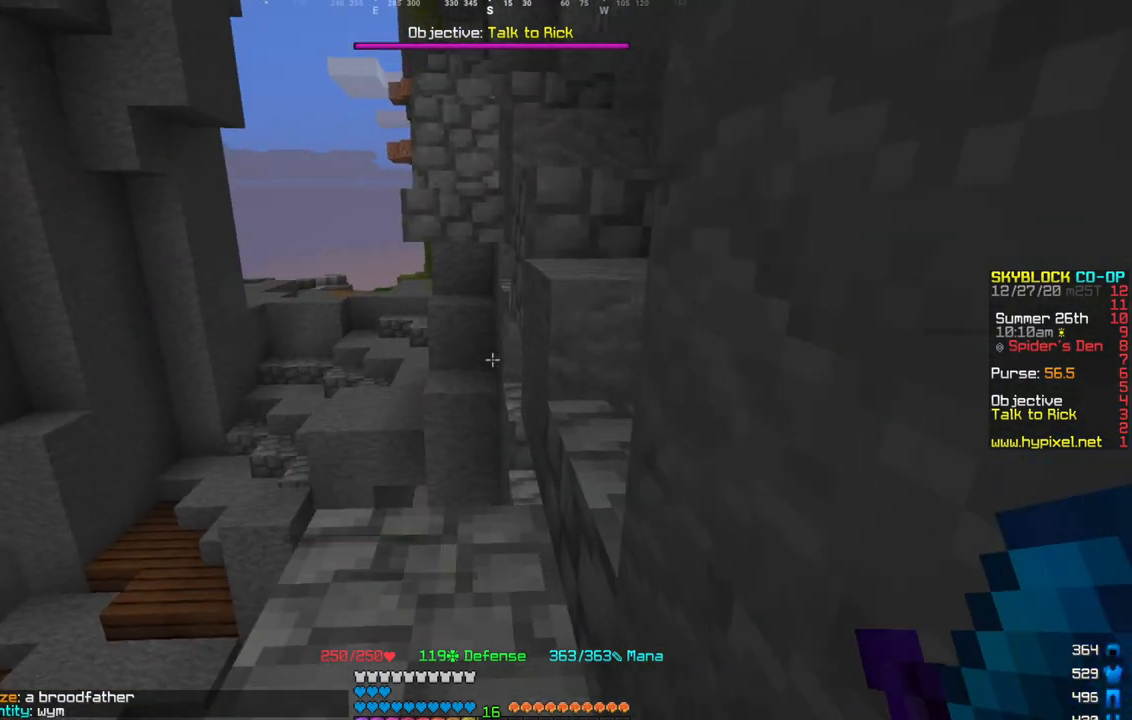
{"keys": ["d"], "mouse": [], "events": [[167, "d", "down"], [267, "w", "up"]]}
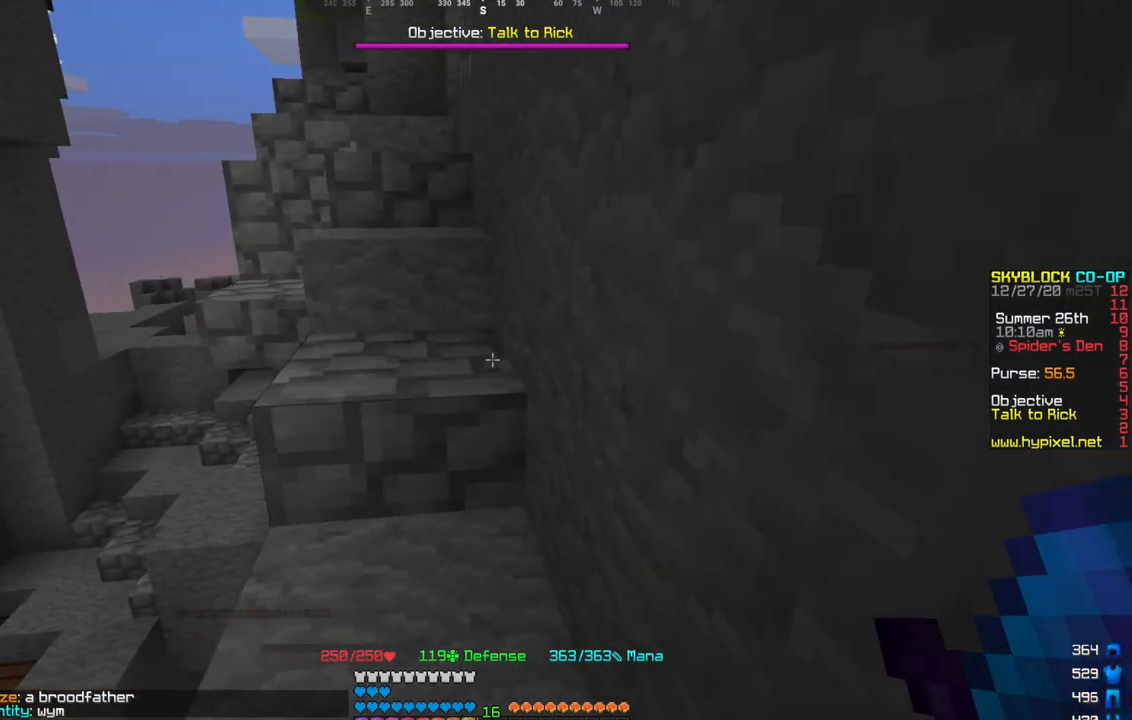
{"keys": ["w"], "mouse": []}
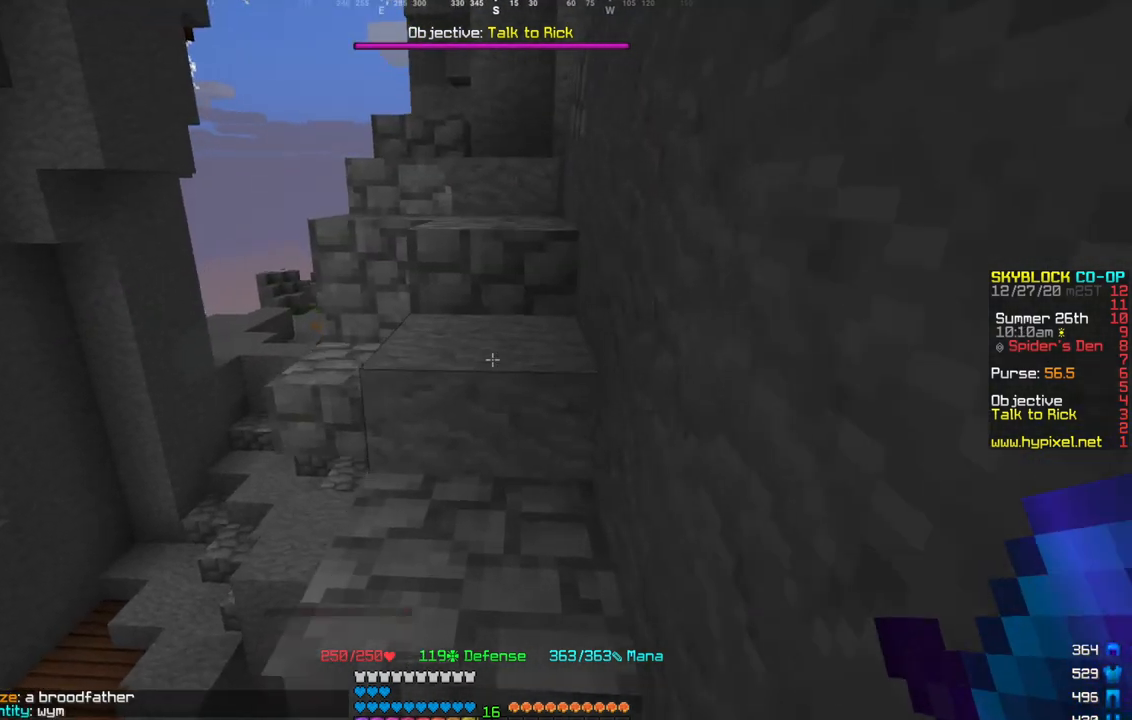
{"keys": ["w"], "mouse": [], "events": []}
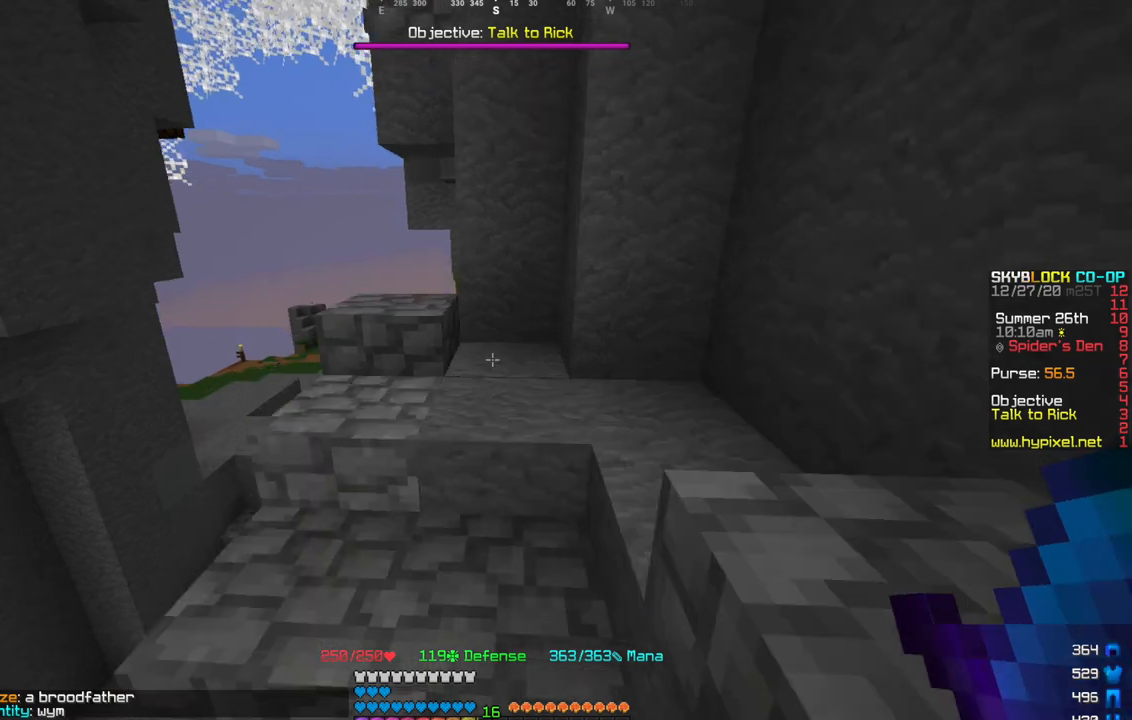
{"keys": ["w"], "mouse": [], "events": [[66, "a", "down"], [233, "a", "up"]]}
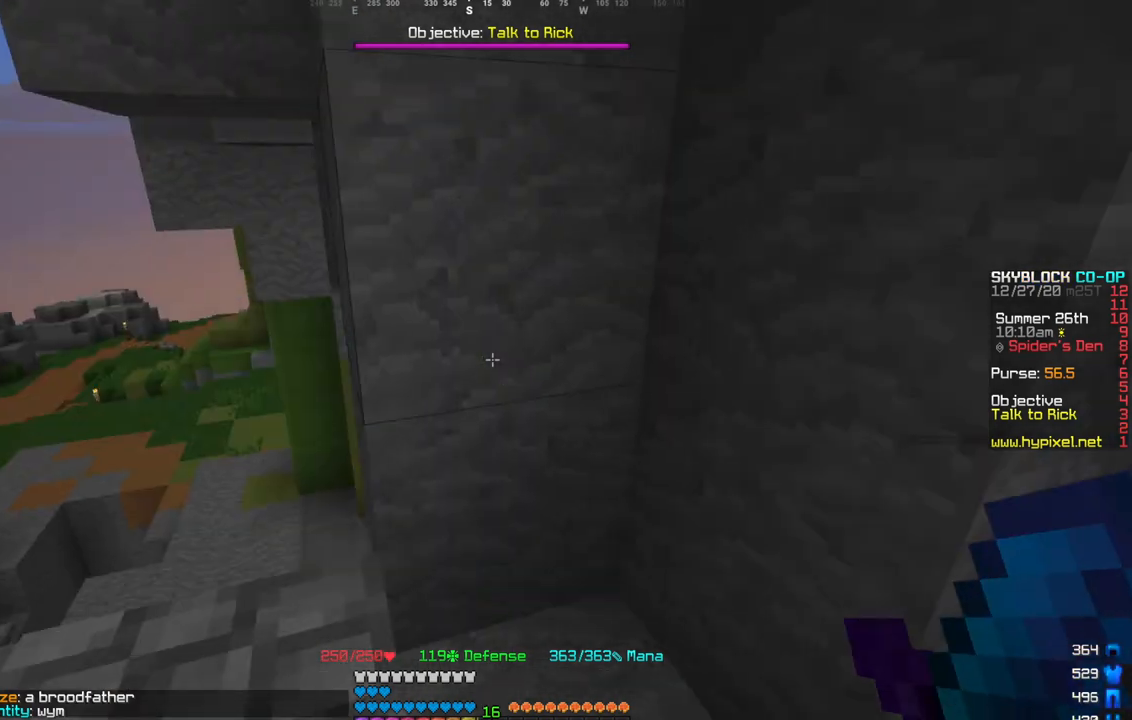
{"keys": ["w"], "mouse": [], "events": [[33, "w", "up"], [267, "w", "down"]]}
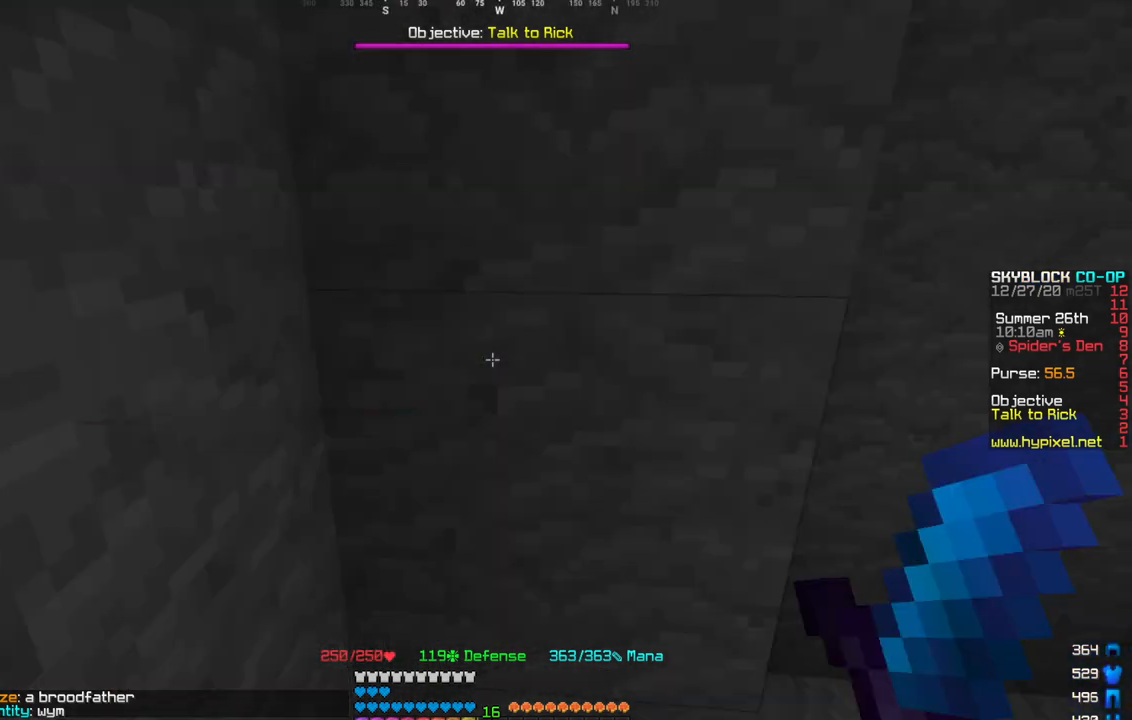
{"keys": ["w"], "mouse": []}
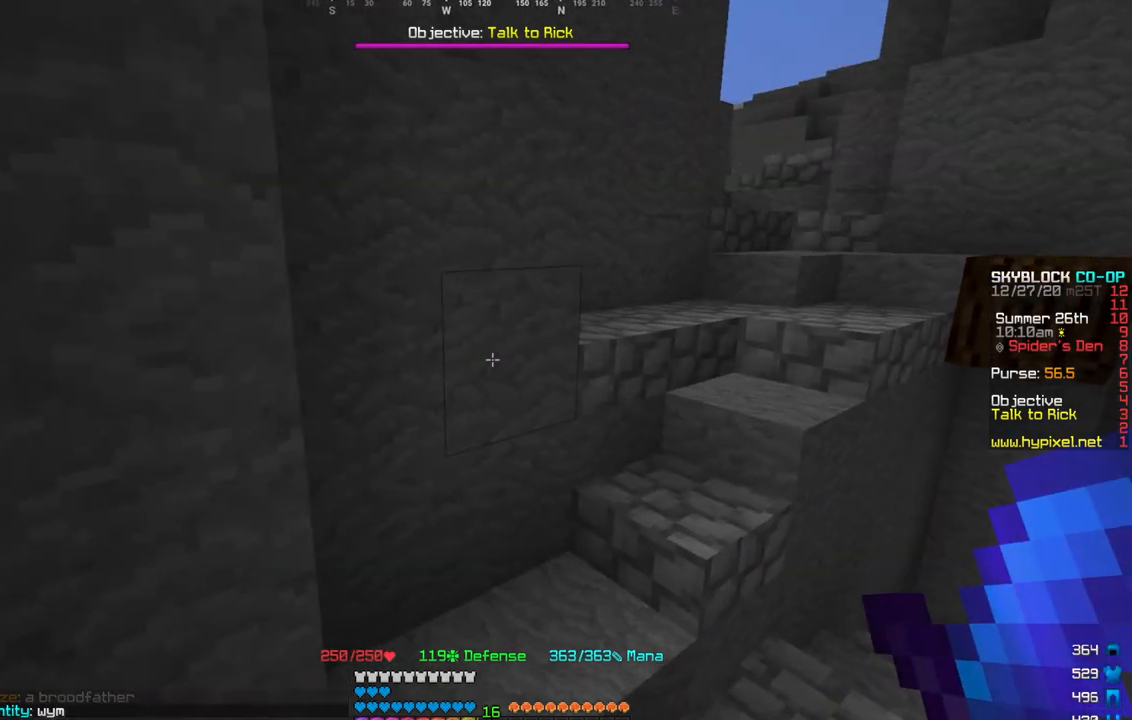
{"keys": ["w"], "mouse": [], "events": [[67, "w", "up"], [167, "w", "down"]]}
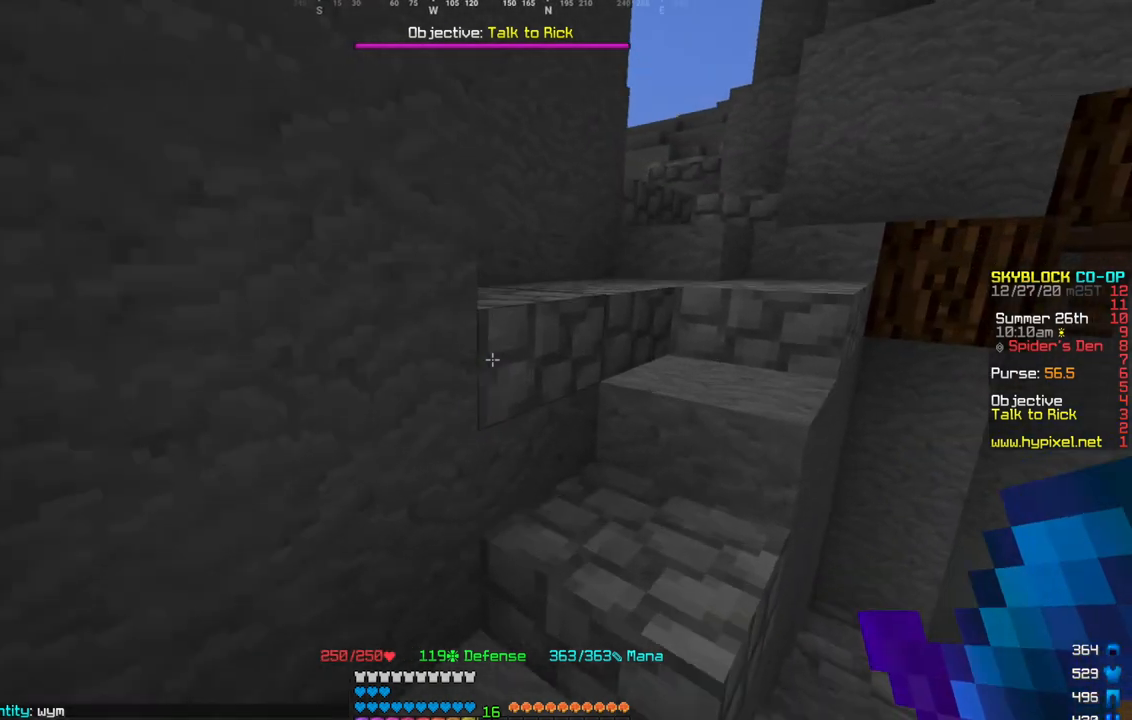
{"keys": ["d", "w"], "mouse": [], "events": [[266, "d", "down"]]}
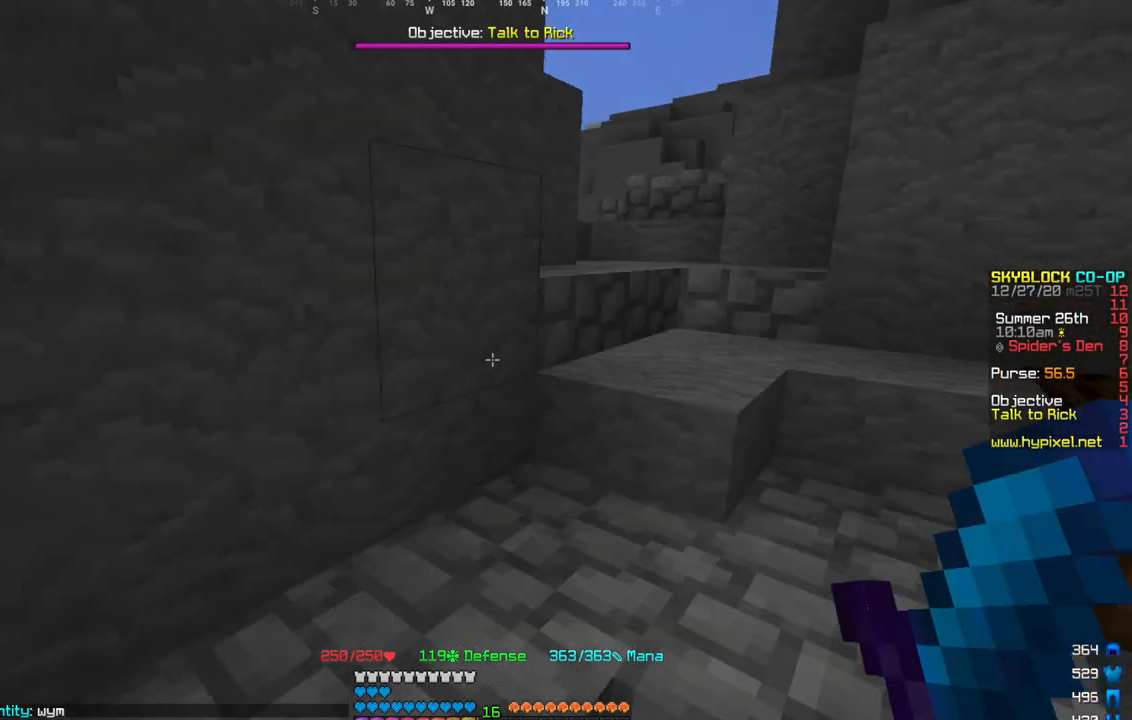
{"keys": ["w"], "mouse": [], "events": [[267, "d", "up"]]}
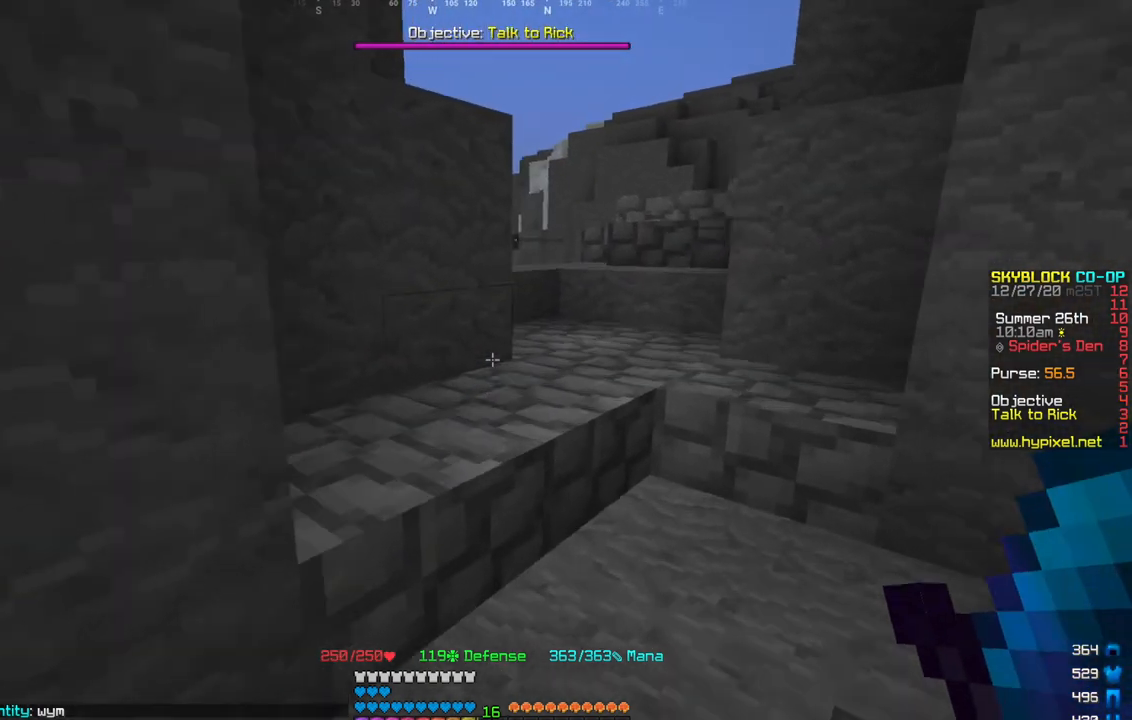
{"keys": ["w"], "mouse": ["right"], "events": [[34, "d", "down"], [368, "mouse_right", "down"], [468, "d", "up"]]}
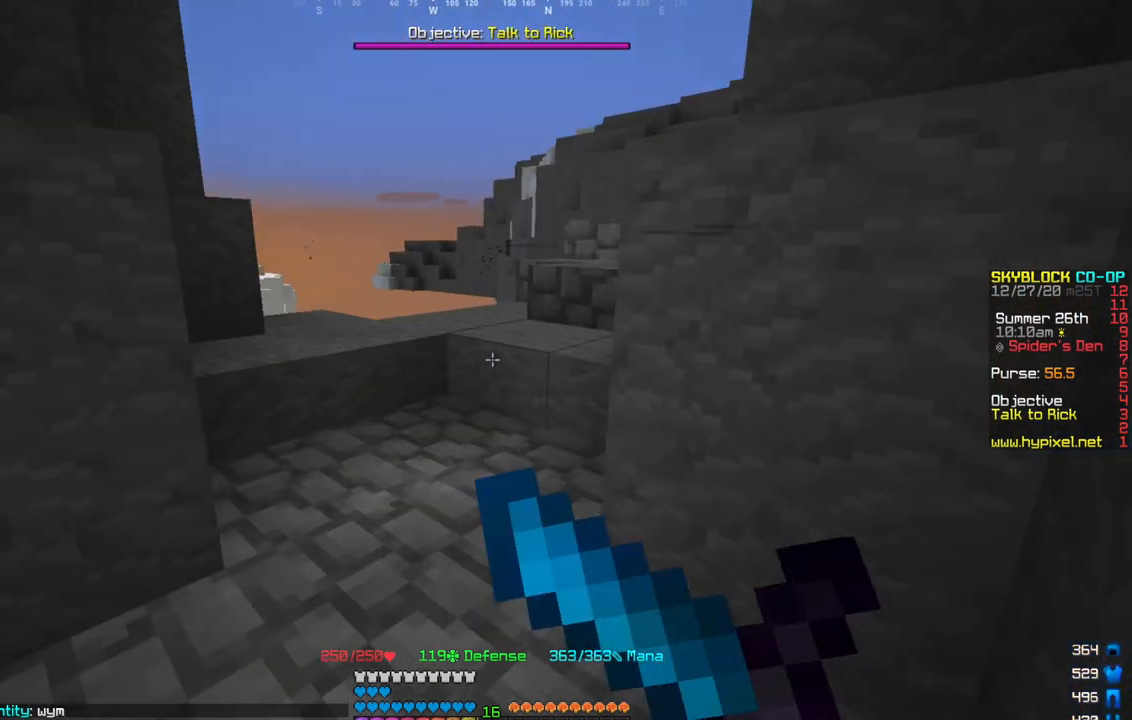
{"keys": [], "mouse": [], "events": [[67, "mouse_right", "up"], [467, "w", "up"]]}
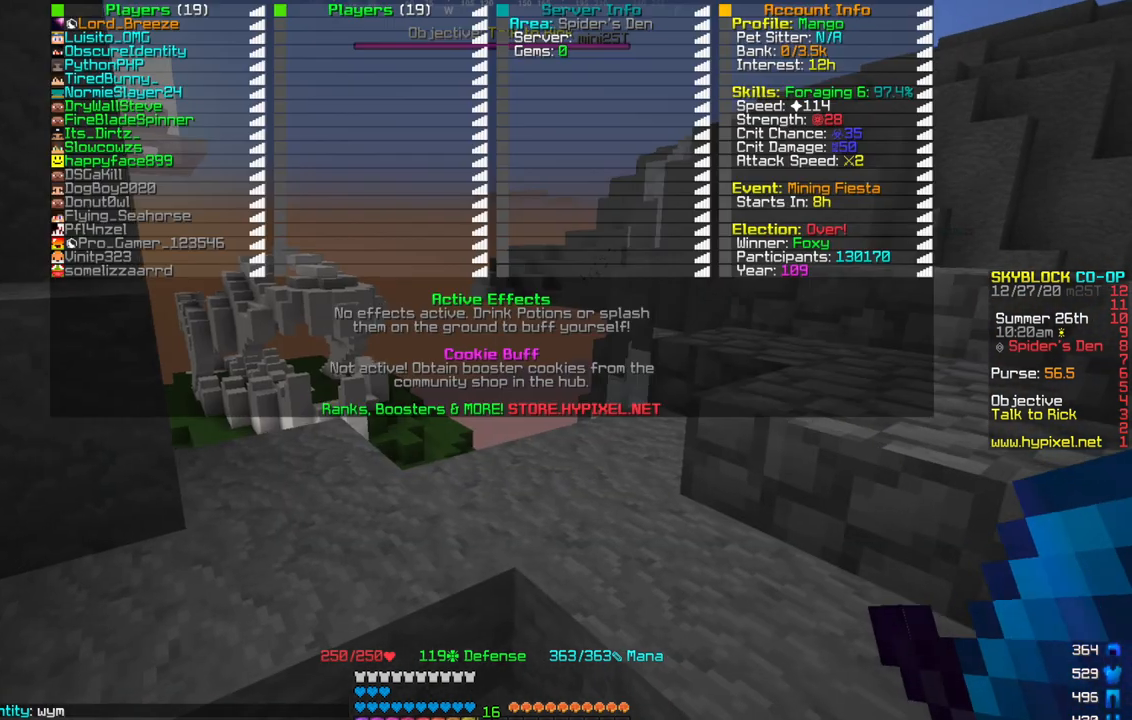
{"keys": ["w"], "mouse": [], "events": [[233, "w", "down"]]}
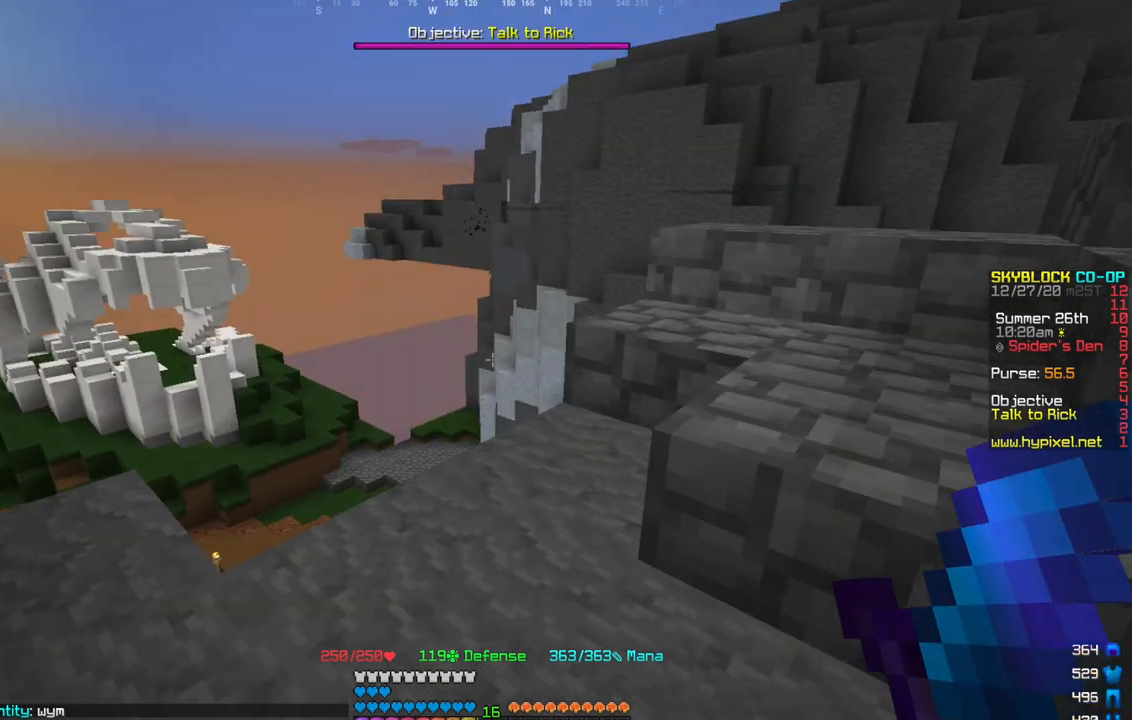
{"keys": ["w"], "mouse": [], "events": [[367, "d", "down"], [367, "w", "up"], [434, "d", "up"], [500, "w", "down"]]}
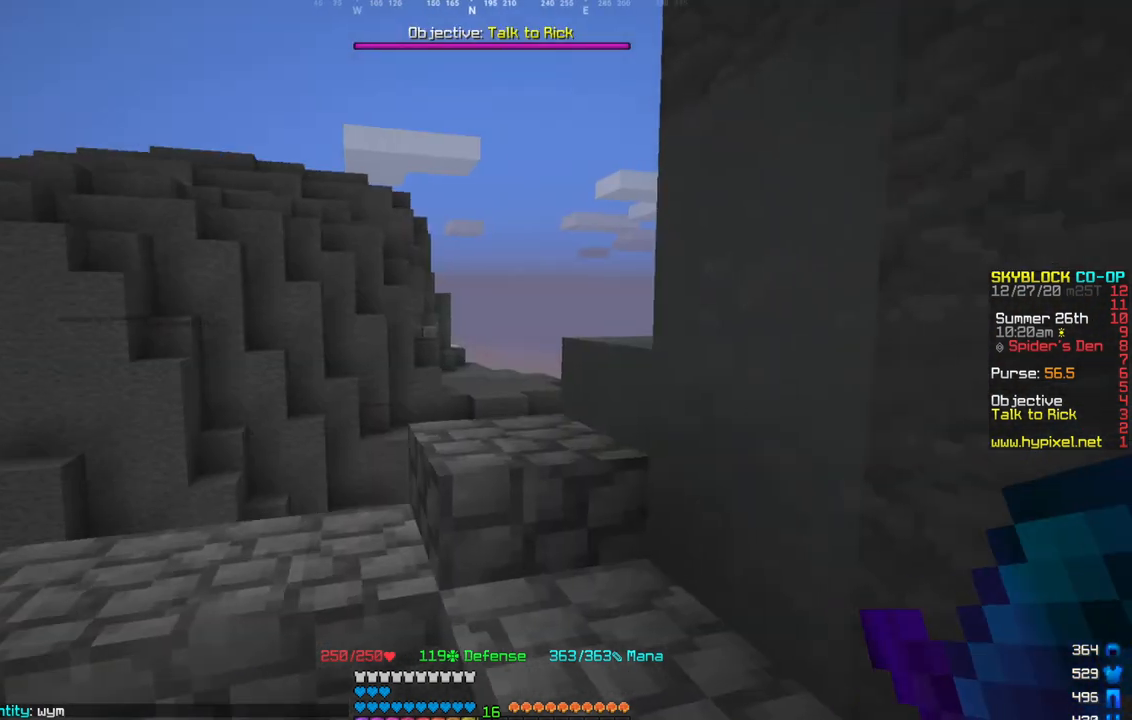
{"keys": ["w"], "mouse": [], "events": []}
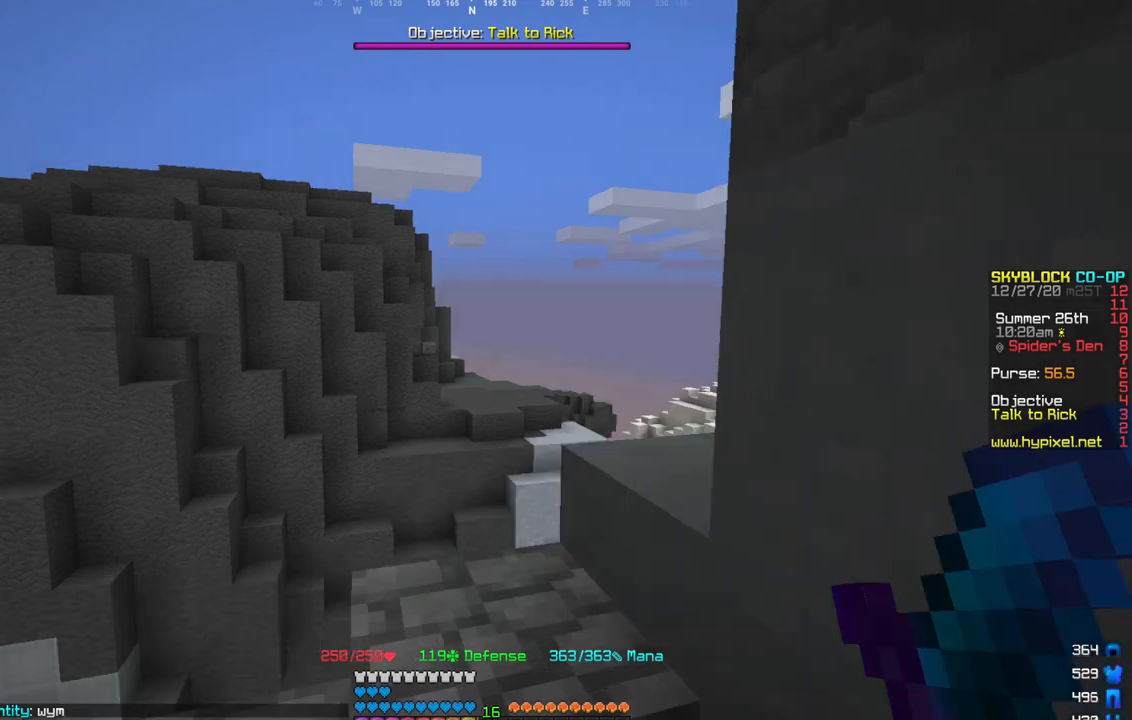
{"keys": ["w"], "mouse": [], "events": [[33, "w", "up"], [167, "d", "down"], [367, "d", "up"], [467, "w", "down"]]}
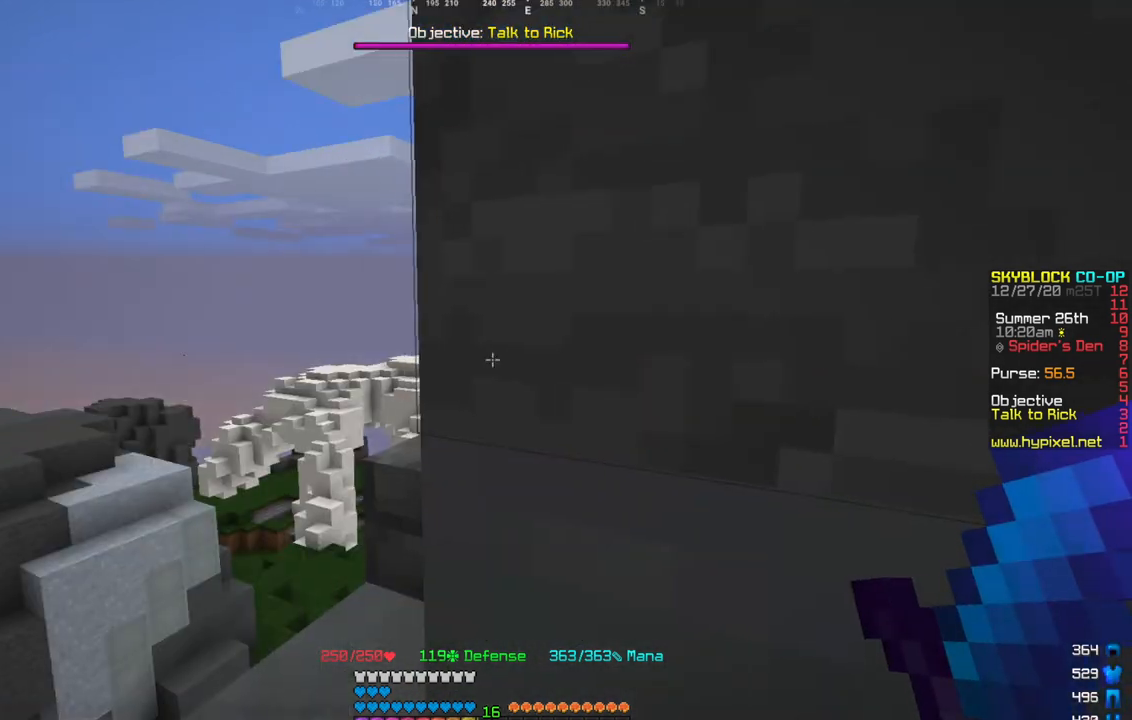
{"keys": [], "mouse": [], "events": [[433, "w", "up"]]}